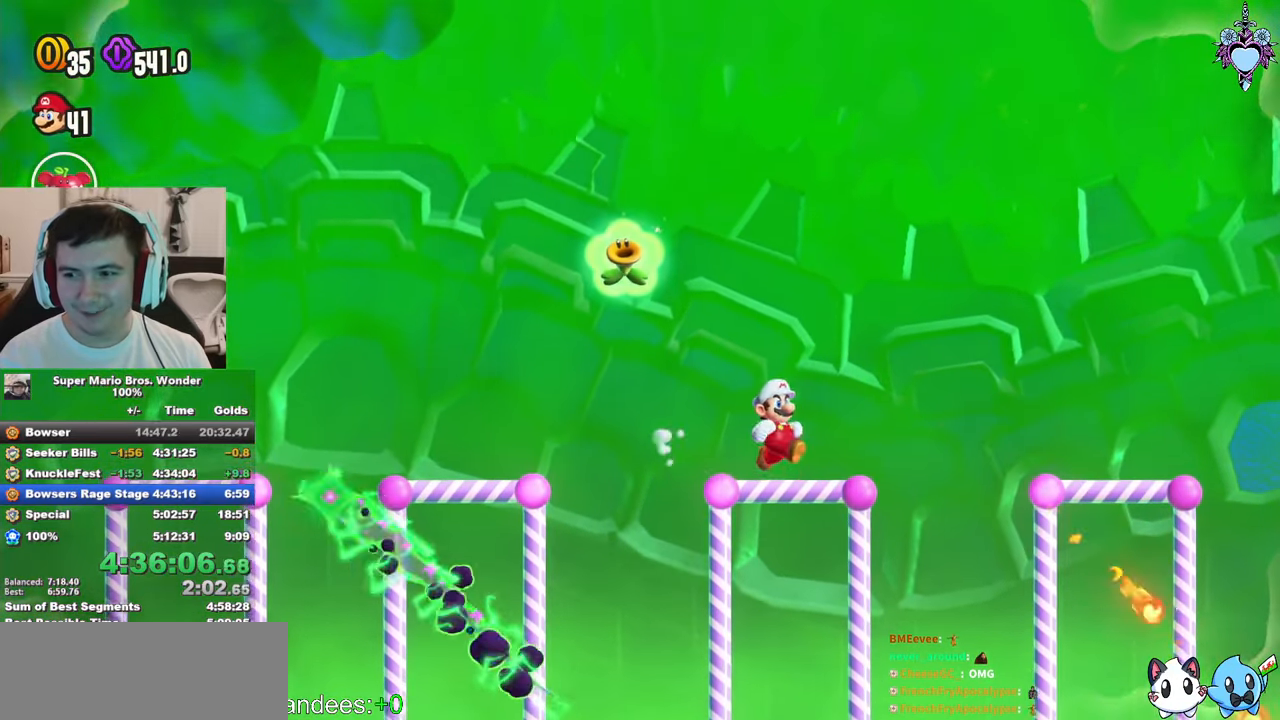
Gameplay with a controller (PlayStation layout); each line is a JSON object with the inputs held at the frame after it. "events" lists button and stick changes between this image and that frame as [ms after this image, input, new state], when the widget could be followed in between. Not read: L3 R3 right_stick.
{"buttons": ["SQUARE"], "left_stick": "center", "events": [[84, "SQUARE", "down"], [184, "SQUARE", "up"], [284, "SQUARE", "down"], [400, "SQUARE", "up"], [450, "SQUARE", "down"]]}
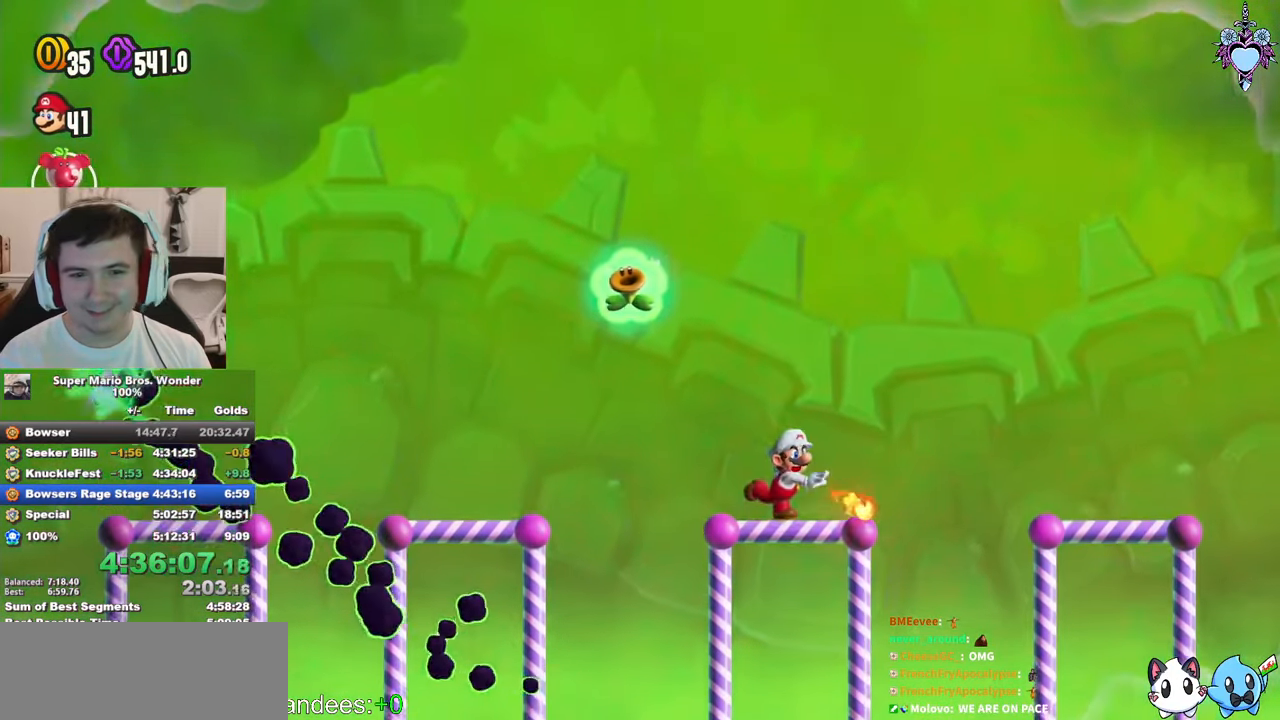
{"buttons": ["SQUARE"], "left_stick": "center", "events": [[100, "SQUARE", "up"], [184, "SQUARE", "down"], [317, "SQUARE", "up"], [384, "SQUARE", "down"]]}
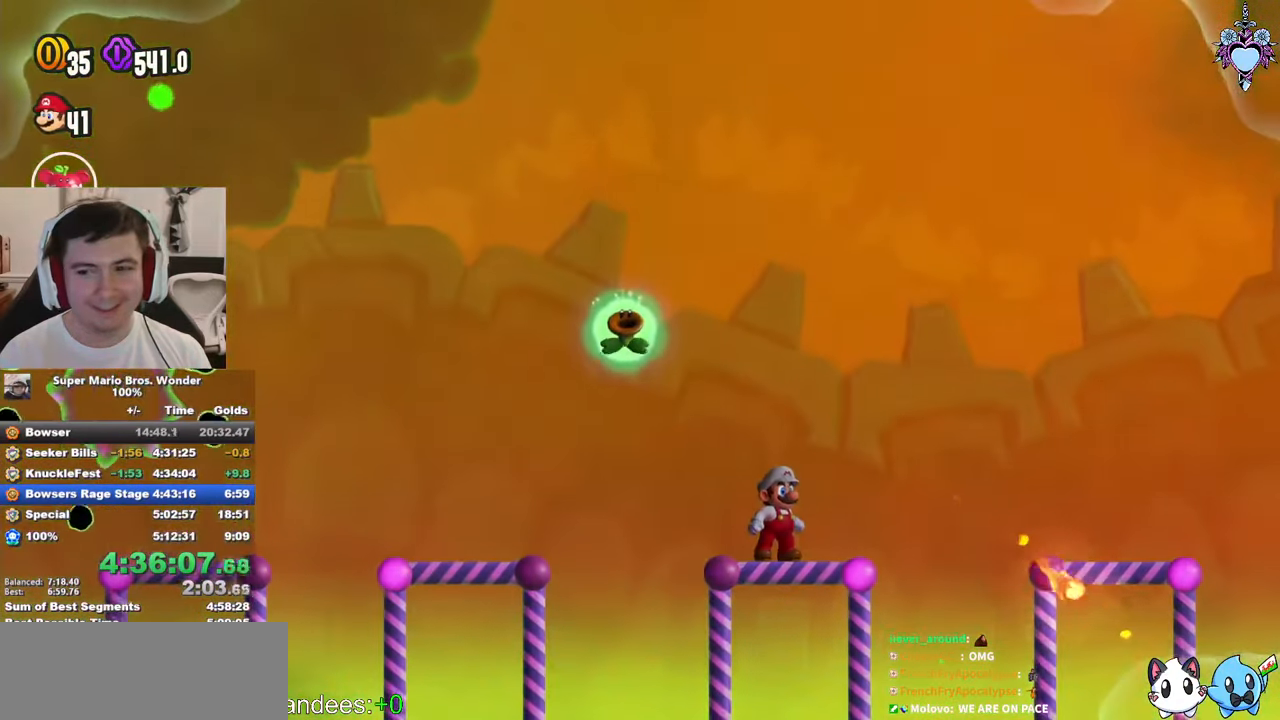
{"buttons": ["SQUARE"], "left_stick": "center", "events": [[17, "SQUARE", "up"], [67, "SQUARE", "down"], [167, "SQUARE", "up"], [267, "SQUARE", "down"], [417, "SQUARE", "up"], [434, "SQUARE", "down"]]}
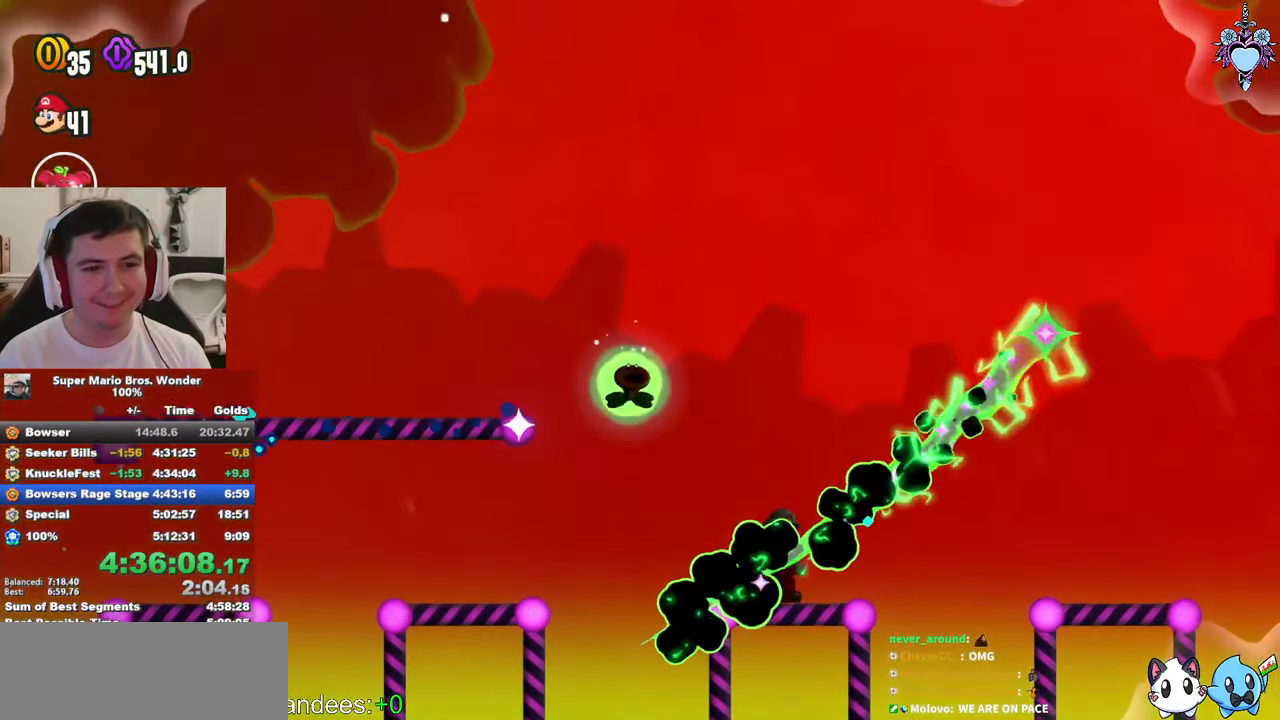
{"buttons": [], "left_stick": "center", "events": [[84, "CROSS", "down"], [484, "CROSS", "up"], [500, "SQUARE", "up"]]}
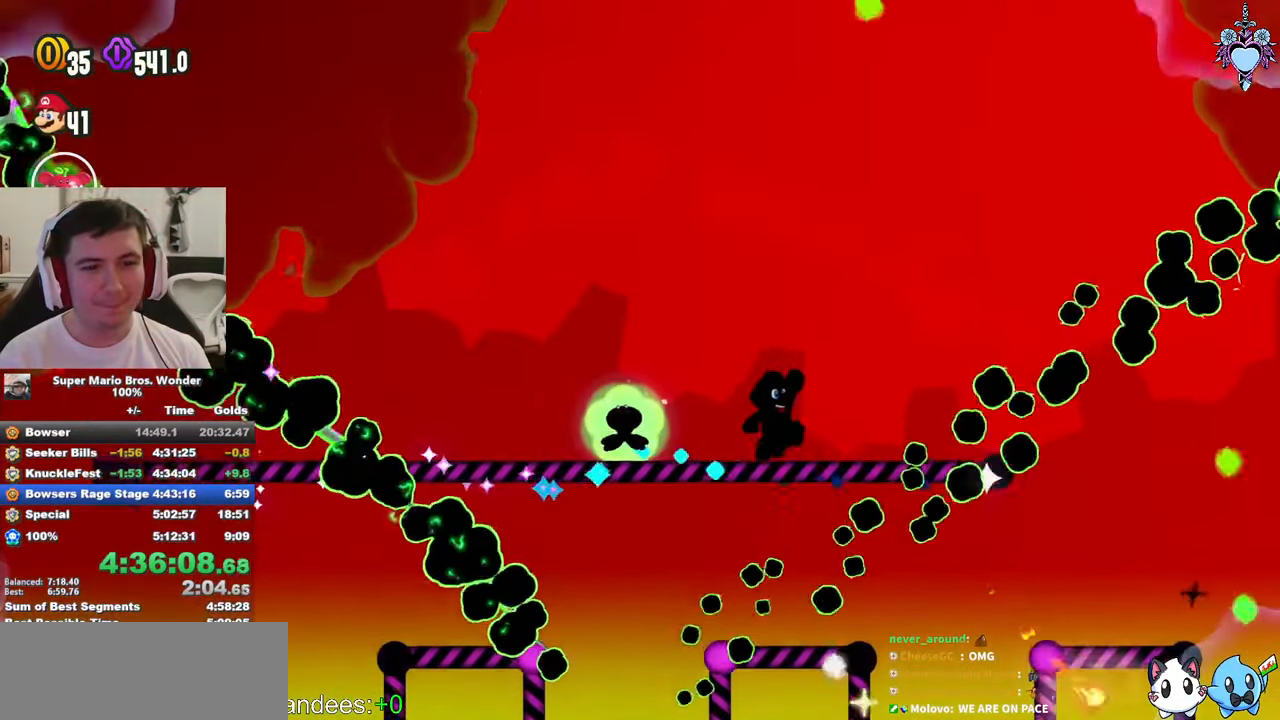
{"buttons": ["SQUARE"], "left_stick": "center", "events": [[84, "SQUARE", "down"], [167, "SQUARE", "up"], [250, "DPAD_RIGHT", "down"], [250, "SQUARE", "down"], [350, "SQUARE", "up"], [434, "SQUARE", "down"], [467, "DPAD_RIGHT", "up"]]}
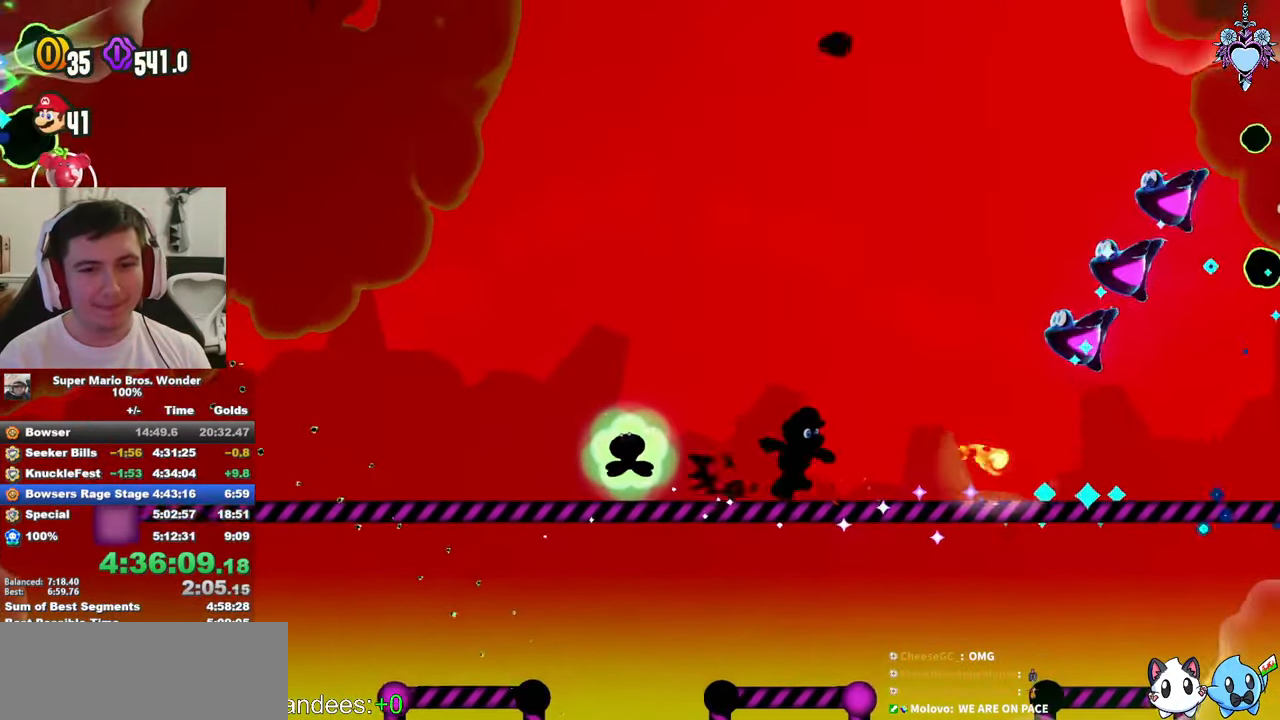
{"buttons": ["CROSS", "SQUARE"], "left_stick": "center", "events": [[67, "SQUARE", "up"], [250, "DPAD_RIGHT", "down"], [433, "CROSS", "down"], [483, "DPAD_RIGHT", "up"], [483, "SQUARE", "down"]]}
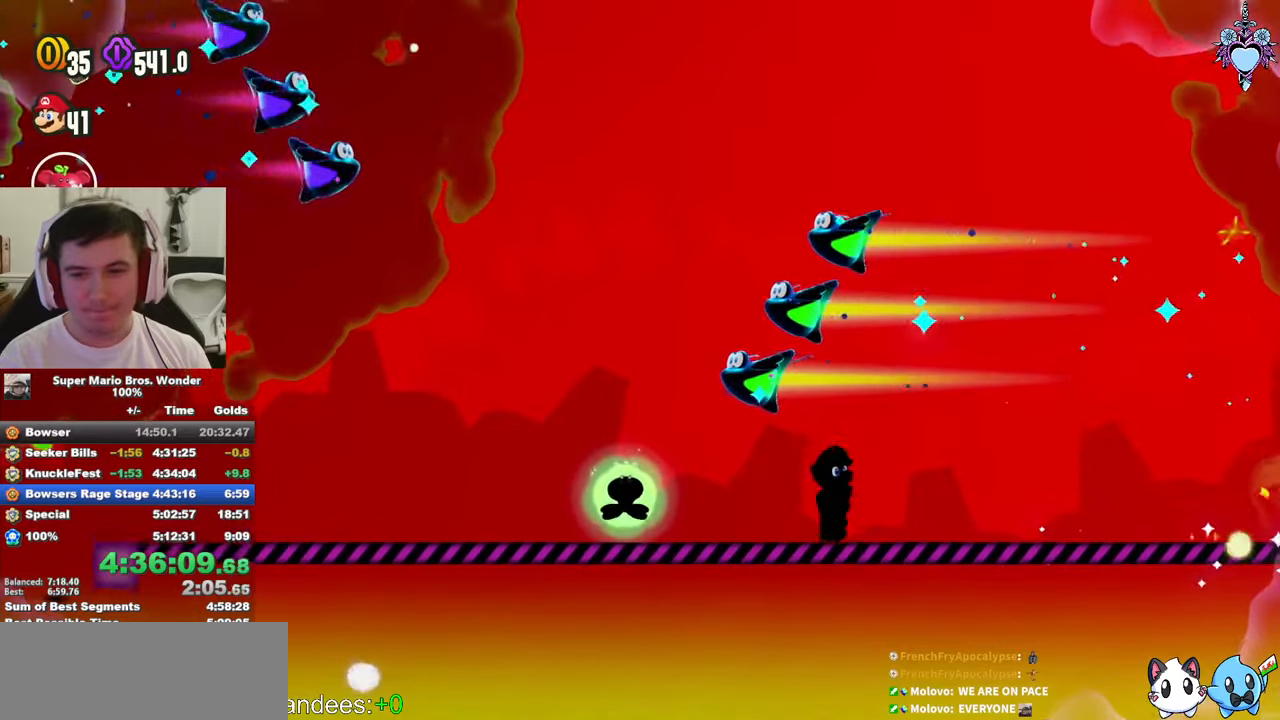
{"buttons": ["SQUARE", "DPAD_RIGHT"], "left_stick": "center", "events": [[33, "CROSS", "up"], [133, "SQUARE", "up"], [416, "CROSS", "down"], [450, "SQUARE", "down"], [466, "CROSS", "up"], [500, "DPAD_RIGHT", "down"]]}
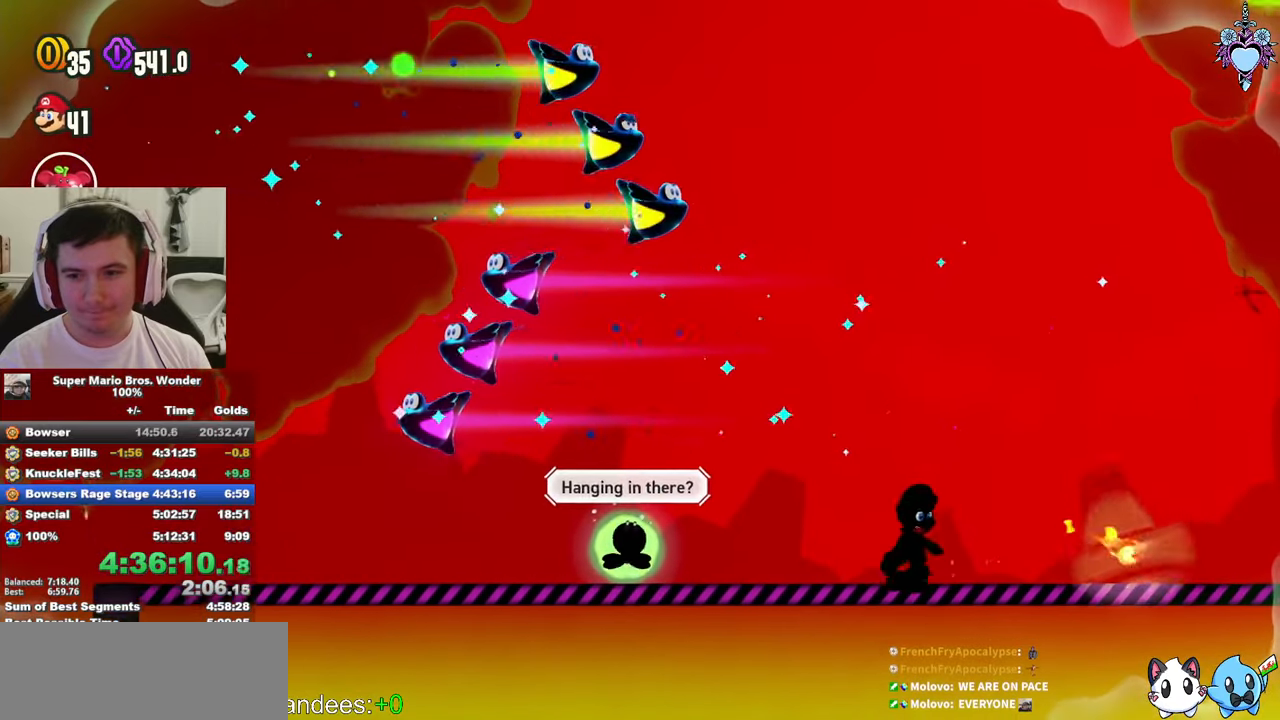
{"buttons": ["SQUARE"], "left_stick": "center", "events": [[66, "SQUARE", "up"], [133, "DPAD_RIGHT", "up"], [333, "CROSS", "down"], [333, "DPAD_RIGHT", "down"], [366, "SQUARE", "down"], [416, "CROSS", "up"], [500, "DPAD_RIGHT", "up"]]}
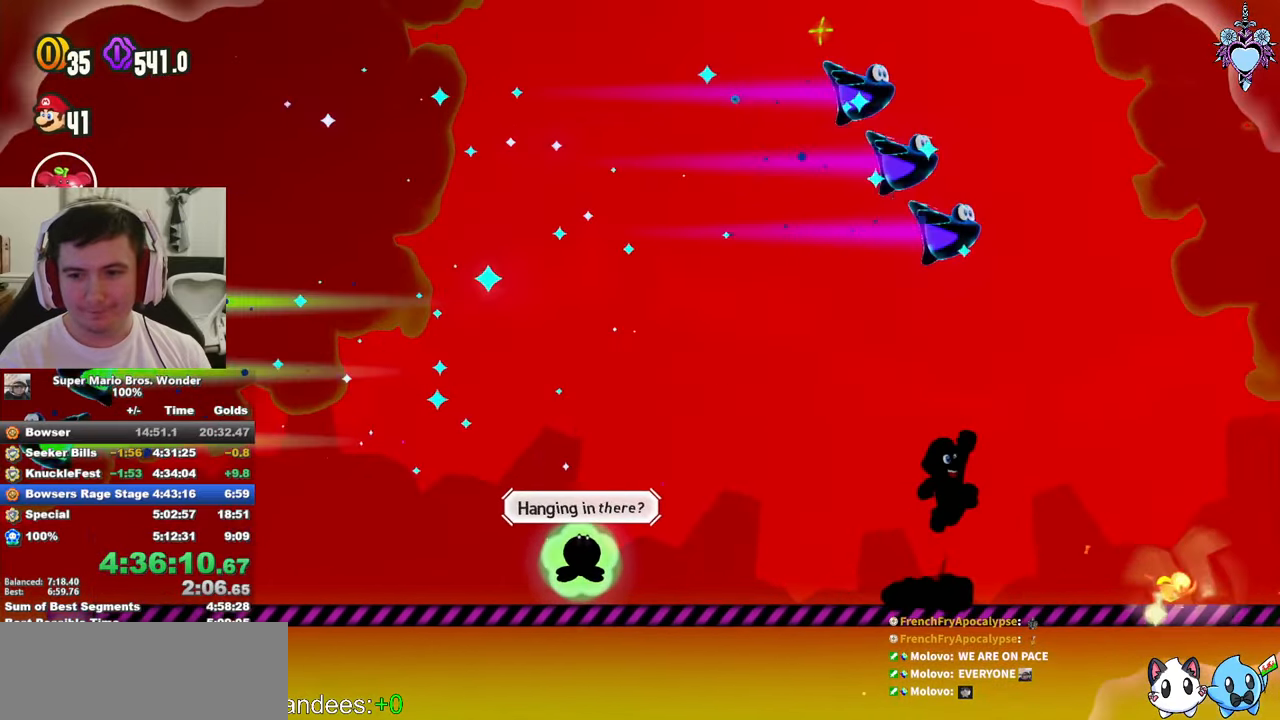
{"buttons": ["SQUARE", "DPAD_RIGHT"], "left_stick": "center", "events": [[33, "SQUARE", "up"], [200, "DPAD_RIGHT", "down"], [300, "CROSS", "down"], [333, "SQUARE", "down"], [383, "CROSS", "up"]]}
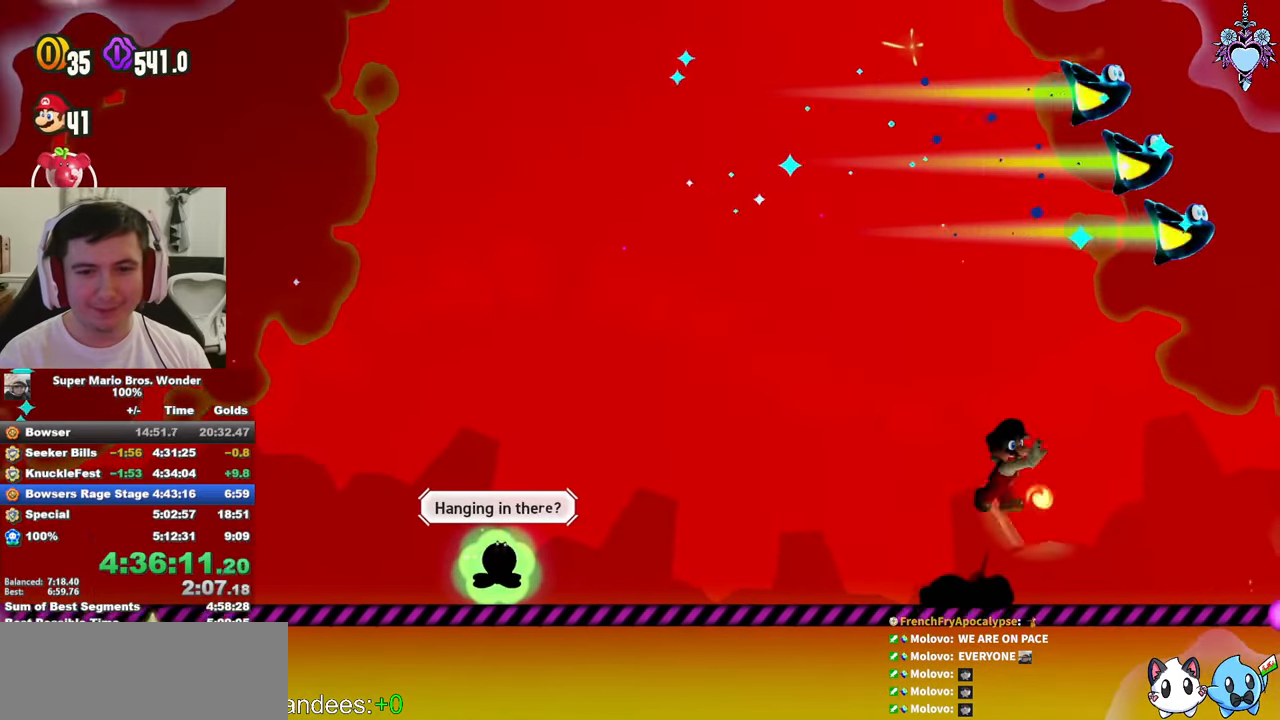
{"buttons": ["DPAD_RIGHT"], "left_stick": "center", "events": [[133, "SQUARE", "up"], [300, "SQUARE", "down"], [433, "SQUARE", "up"]]}
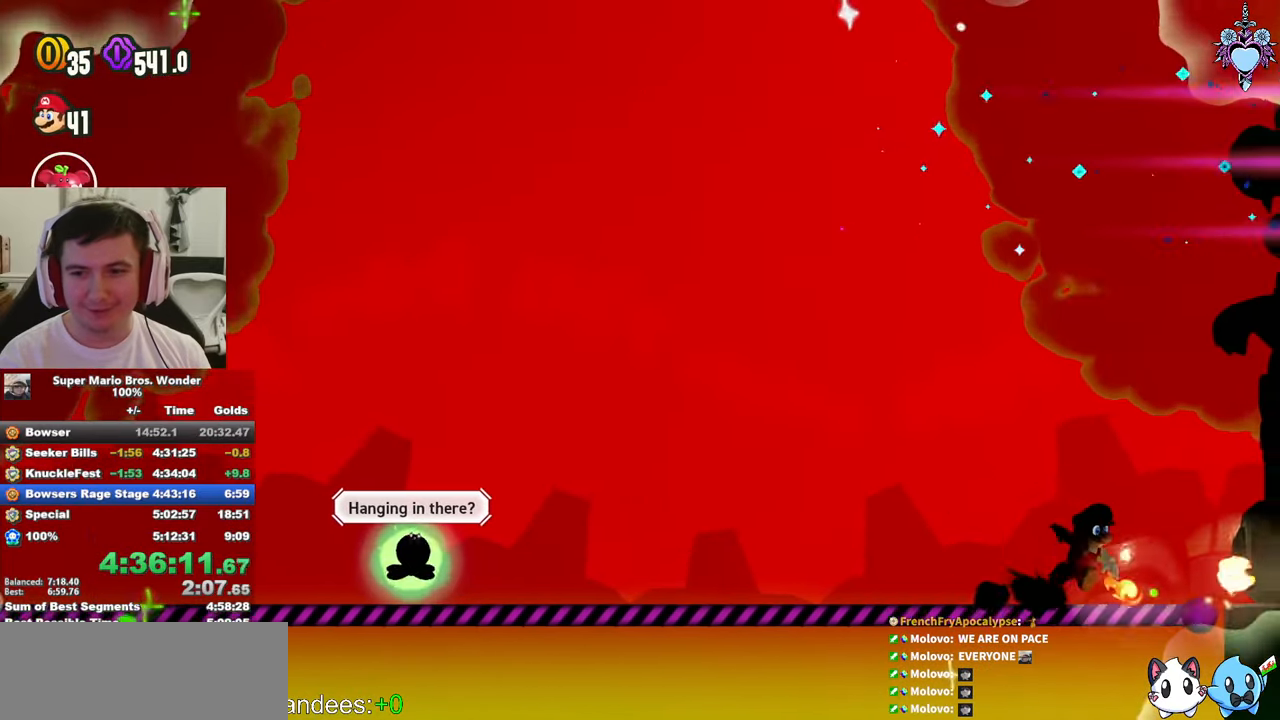
{"buttons": ["DPAD_RIGHT"], "left_stick": "center", "events": [[50, "SQUARE", "down"], [150, "SQUARE", "up"], [233, "SQUARE", "down"], [333, "SQUARE", "up"], [400, "SQUARE", "down"], [483, "SQUARE", "up"]]}
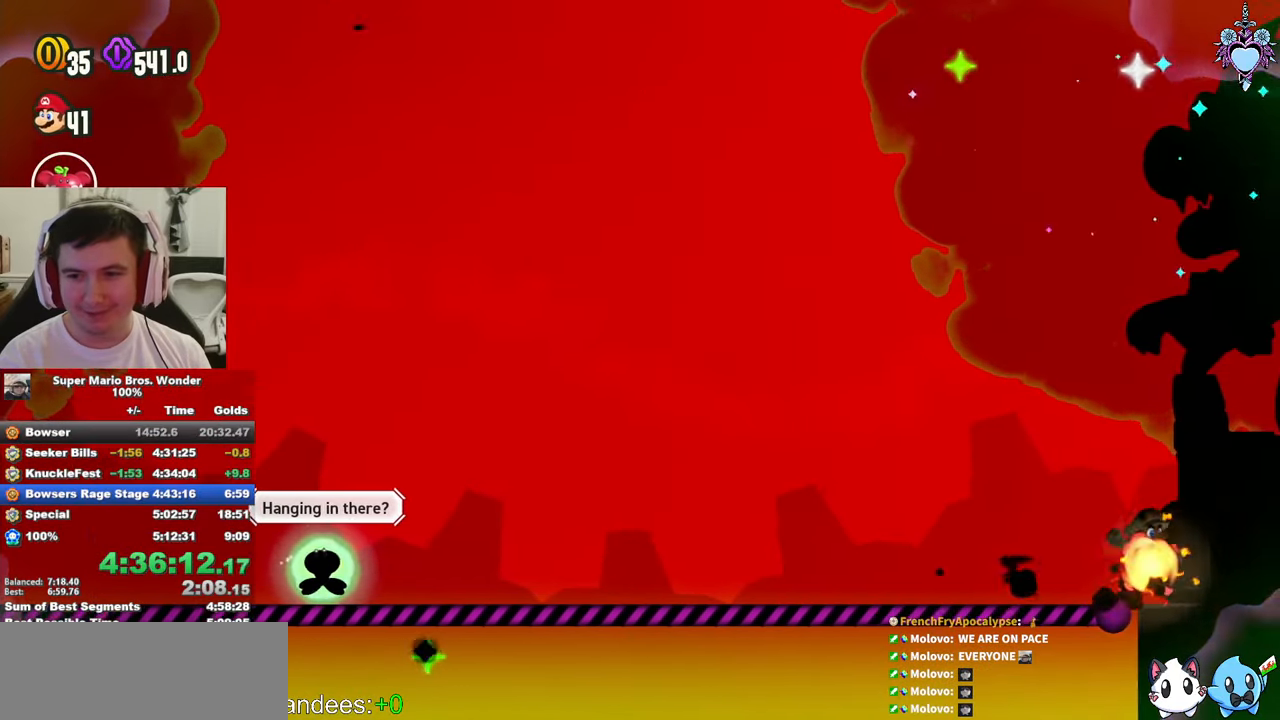
{"buttons": [], "left_stick": "center", "events": [[50, "SQUARE", "down"], [133, "SQUARE", "up"], [200, "DPAD_RIGHT", "up"], [200, "SQUARE", "down"], [300, "SQUARE", "up"], [350, "SQUARE", "down"], [433, "SQUARE", "up"]]}
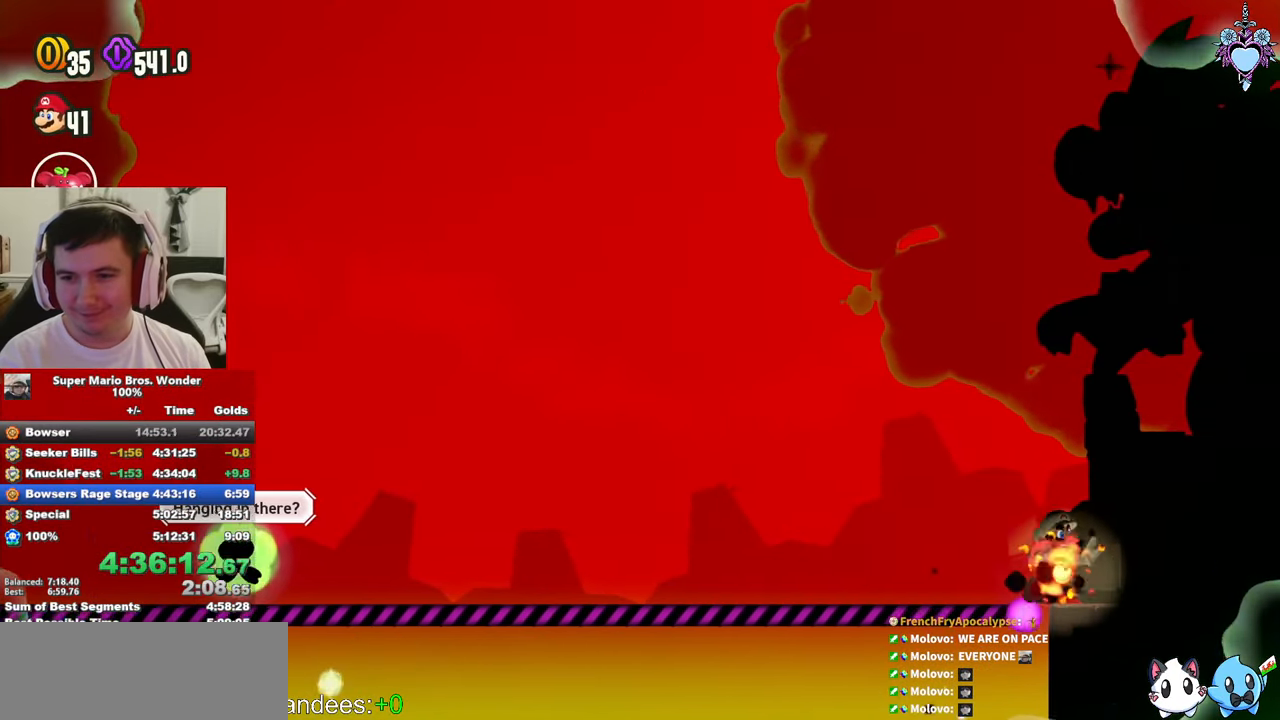
{"buttons": [], "left_stick": "center", "events": [[16, "SQUARE", "down"], [100, "SQUARE", "up"], [183, "SQUARE", "down"], [266, "SQUARE", "up"], [333, "SQUARE", "down"], [416, "SQUARE", "up"]]}
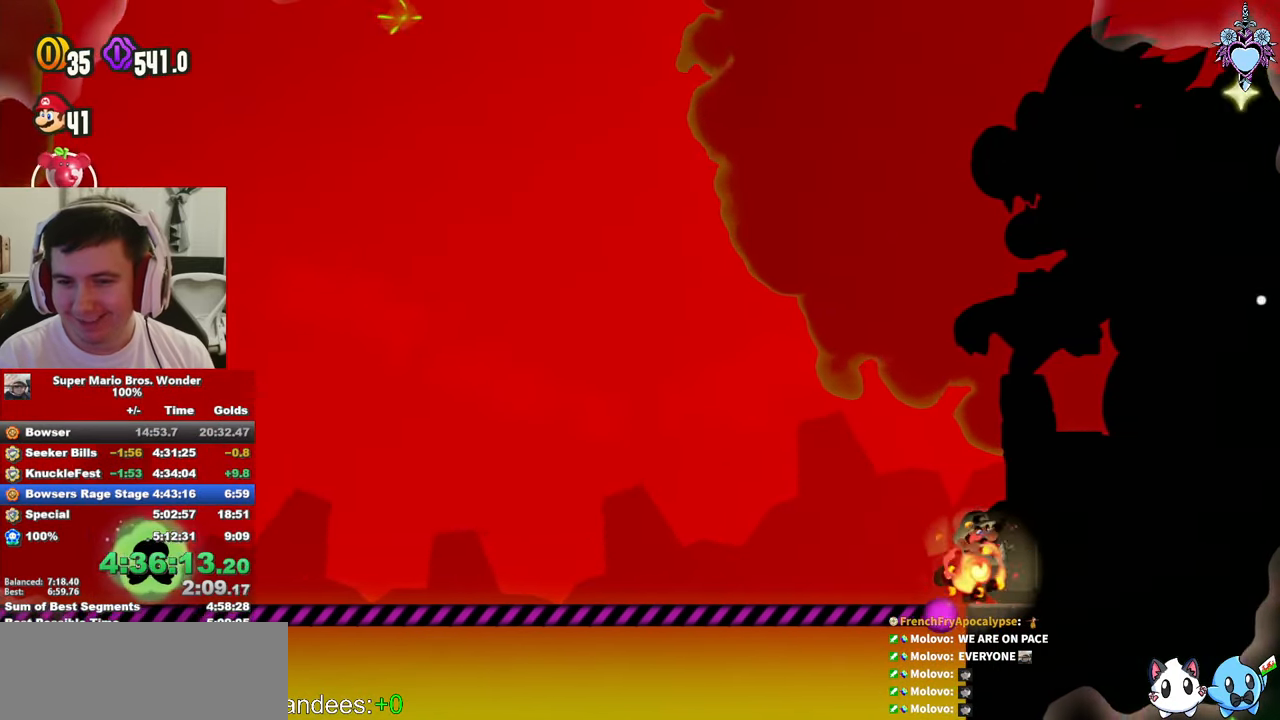
{"buttons": [], "left_stick": "center", "events": [[16, "SQUARE", "down"], [100, "SQUARE", "up"], [166, "SQUARE", "down"], [283, "SQUARE", "up"], [350, "SQUARE", "down"], [433, "SQUARE", "up"]]}
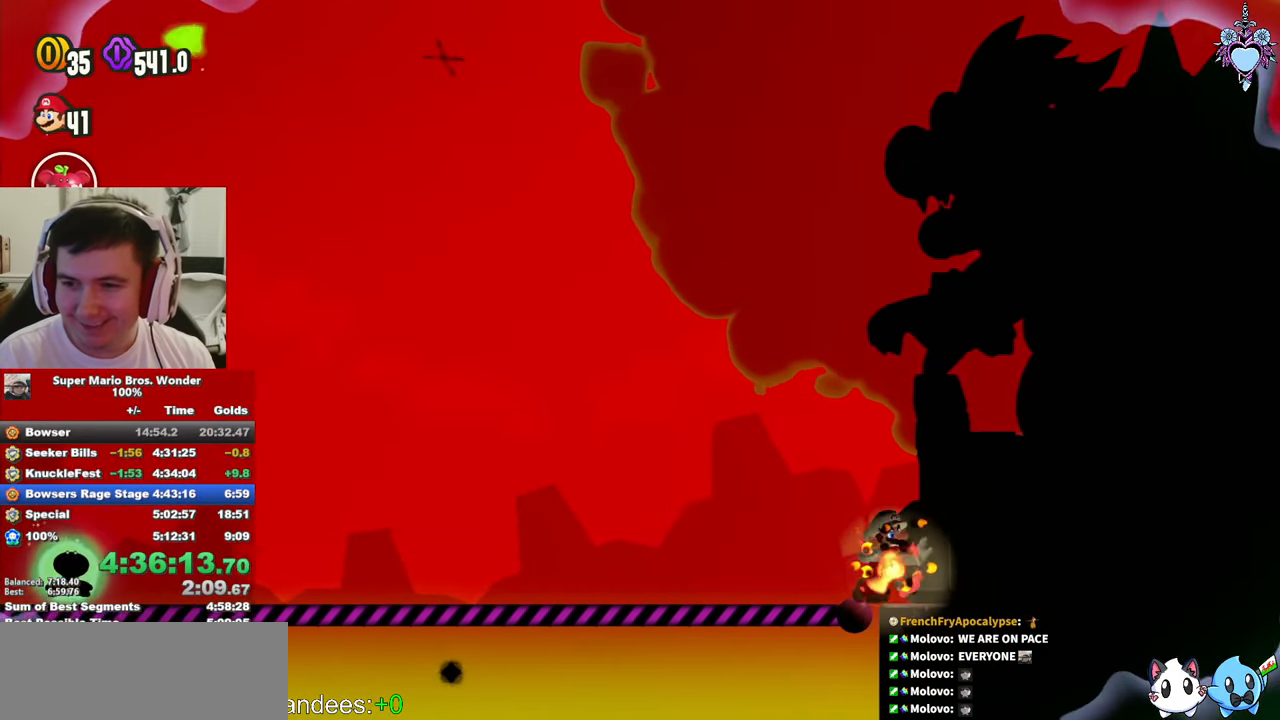
{"buttons": [], "left_stick": "center", "events": [[16, "DPAD_RIGHT", "down"], [16, "SQUARE", "down"], [116, "SQUARE", "up"], [166, "DPAD_RIGHT", "up"], [183, "SQUARE", "down"], [266, "SQUARE", "up"], [366, "SQUARE", "down"], [466, "SQUARE", "up"]]}
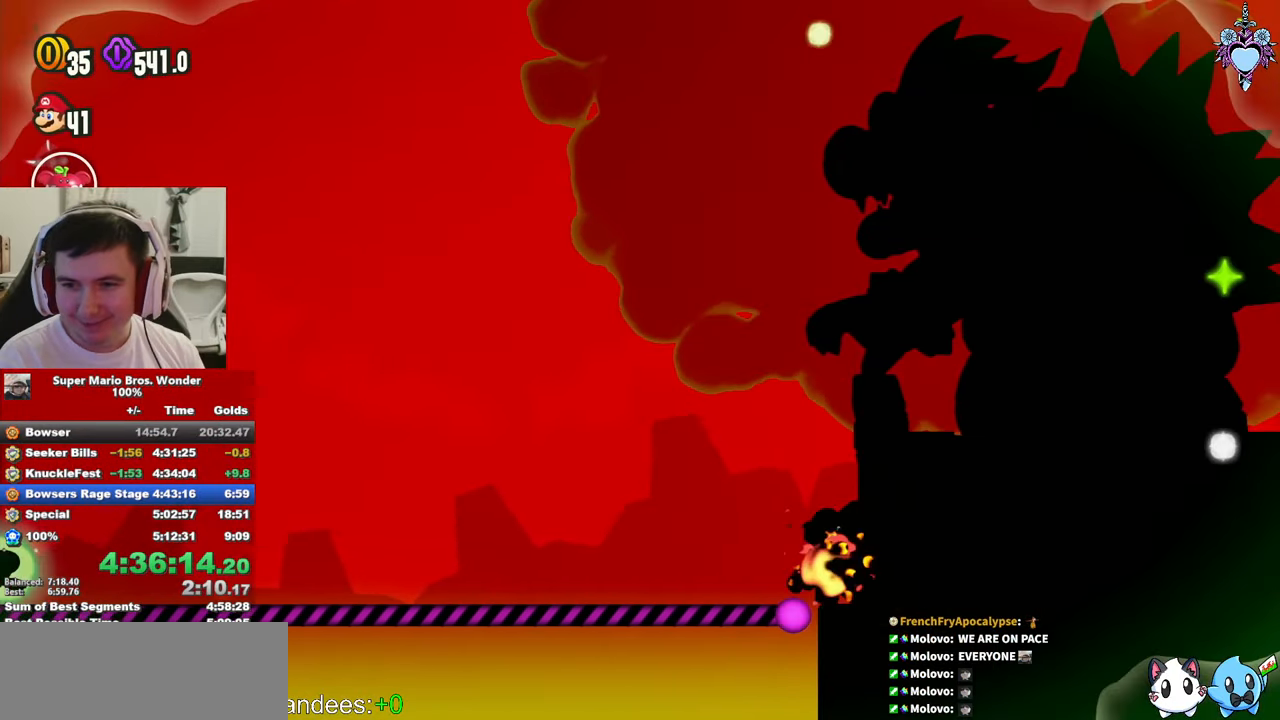
{"buttons": ["SQUARE"], "left_stick": "center", "events": [[33, "SQUARE", "down"], [116, "SQUARE", "up"], [200, "SQUARE", "down"], [266, "SQUARE", "up"], [366, "SQUARE", "down"], [433, "SQUARE", "up"], [500, "SQUARE", "down"]]}
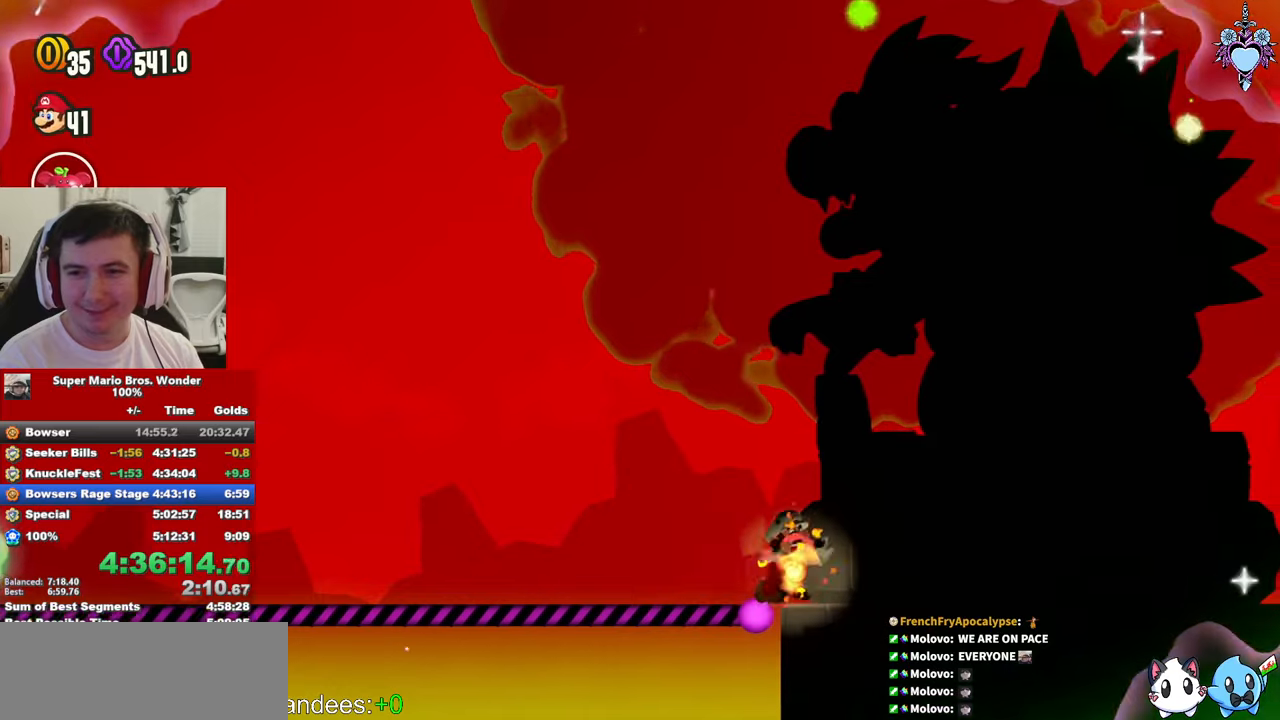
{"buttons": ["SQUARE", "DPAD_RIGHT"], "left_stick": "center", "events": [[83, "DPAD_RIGHT", "down"], [100, "SQUARE", "up"], [183, "SQUARE", "down"], [267, "SQUARE", "up"], [333, "SQUARE", "down"], [433, "SQUARE", "up"], [500, "SQUARE", "down"]]}
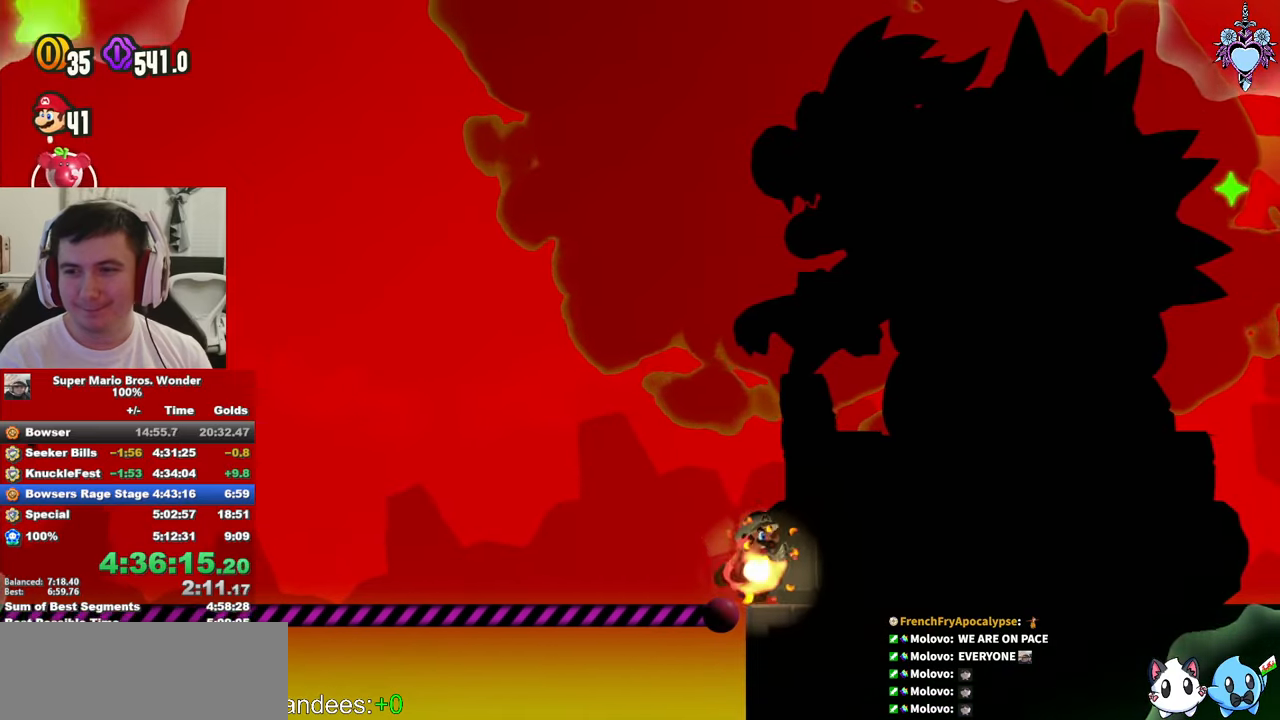
{"buttons": ["SQUARE", "DPAD_RIGHT"], "left_stick": "center", "events": [[83, "SQUARE", "up"], [150, "SQUARE", "down"], [250, "SQUARE", "up"], [300, "SQUARE", "down"], [417, "SQUARE", "up"], [467, "SQUARE", "down"]]}
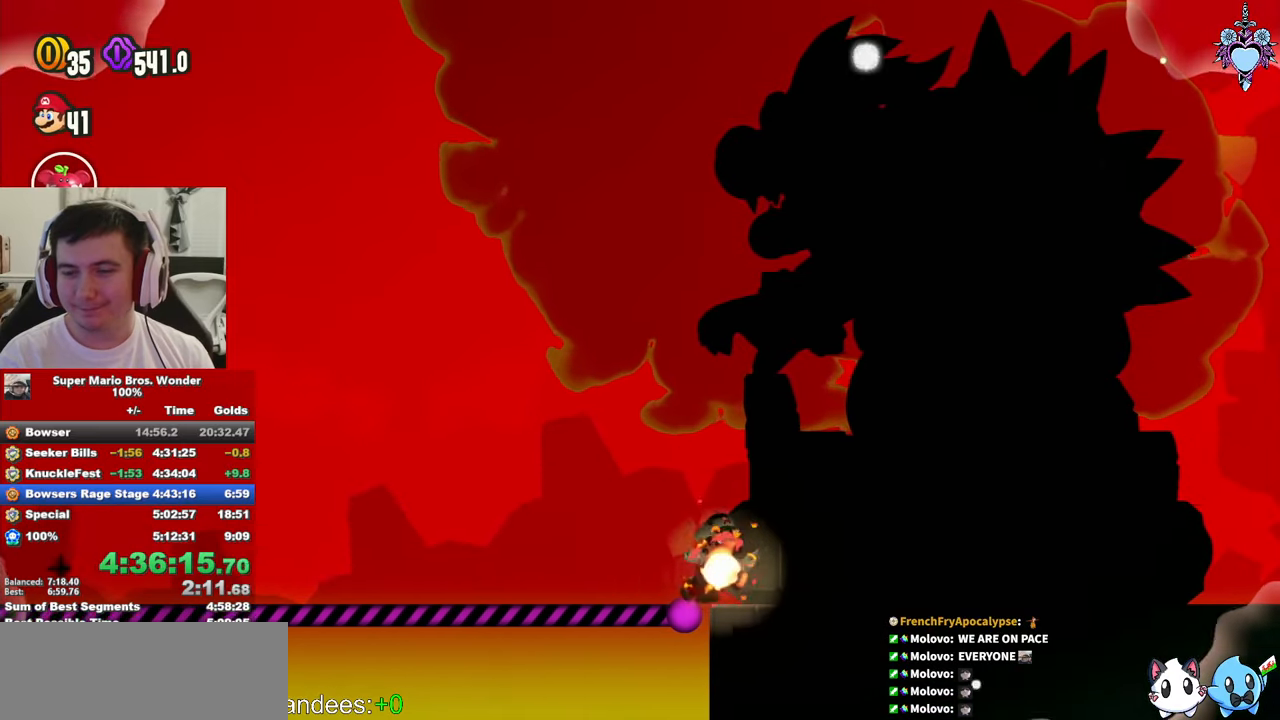
{"buttons": ["SQUARE"], "left_stick": "center", "events": [[67, "SQUARE", "up"], [133, "SQUARE", "down"], [217, "DPAD_RIGHT", "up"], [233, "SQUARE", "up"], [300, "SQUARE", "down"], [400, "SQUARE", "up"], [467, "SQUARE", "down"]]}
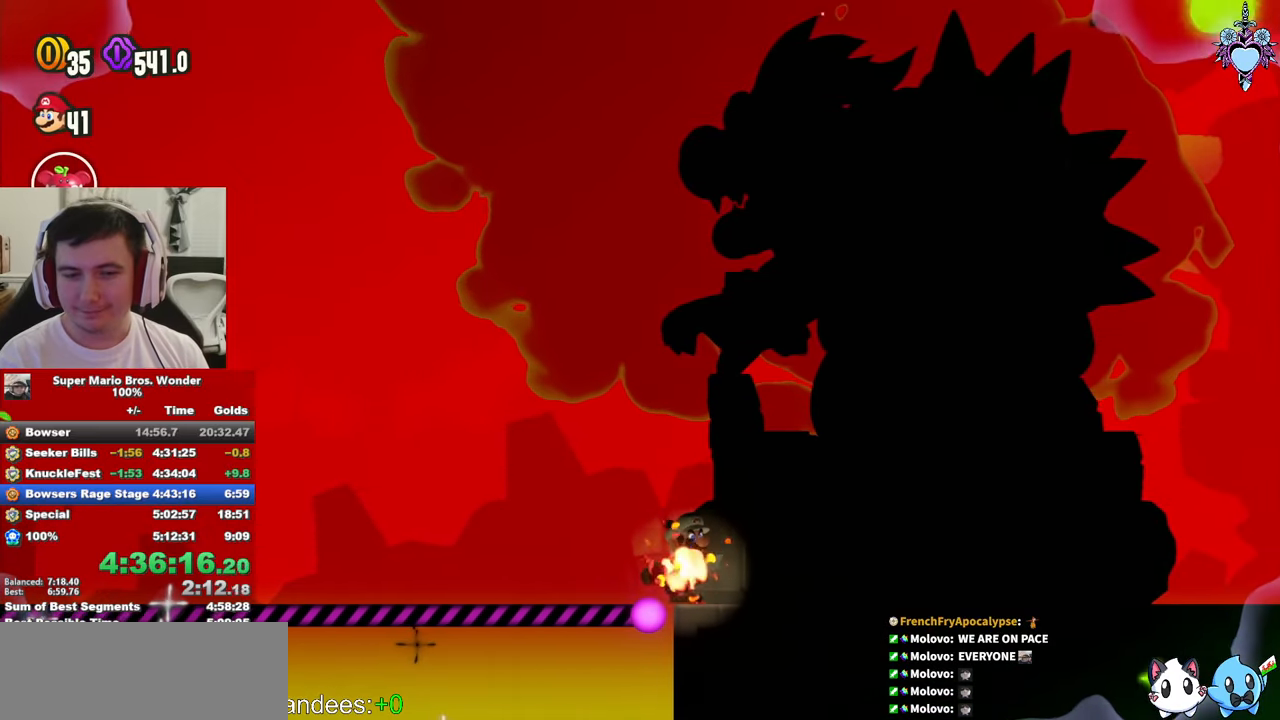
{"buttons": ["SQUARE", "DPAD_RIGHT"], "left_stick": "center", "events": [[67, "SQUARE", "up"], [133, "SQUARE", "down"], [200, "SQUARE", "up"], [283, "SQUARE", "down"], [383, "SQUARE", "up"], [417, "DPAD_RIGHT", "down"], [450, "SQUARE", "down"]]}
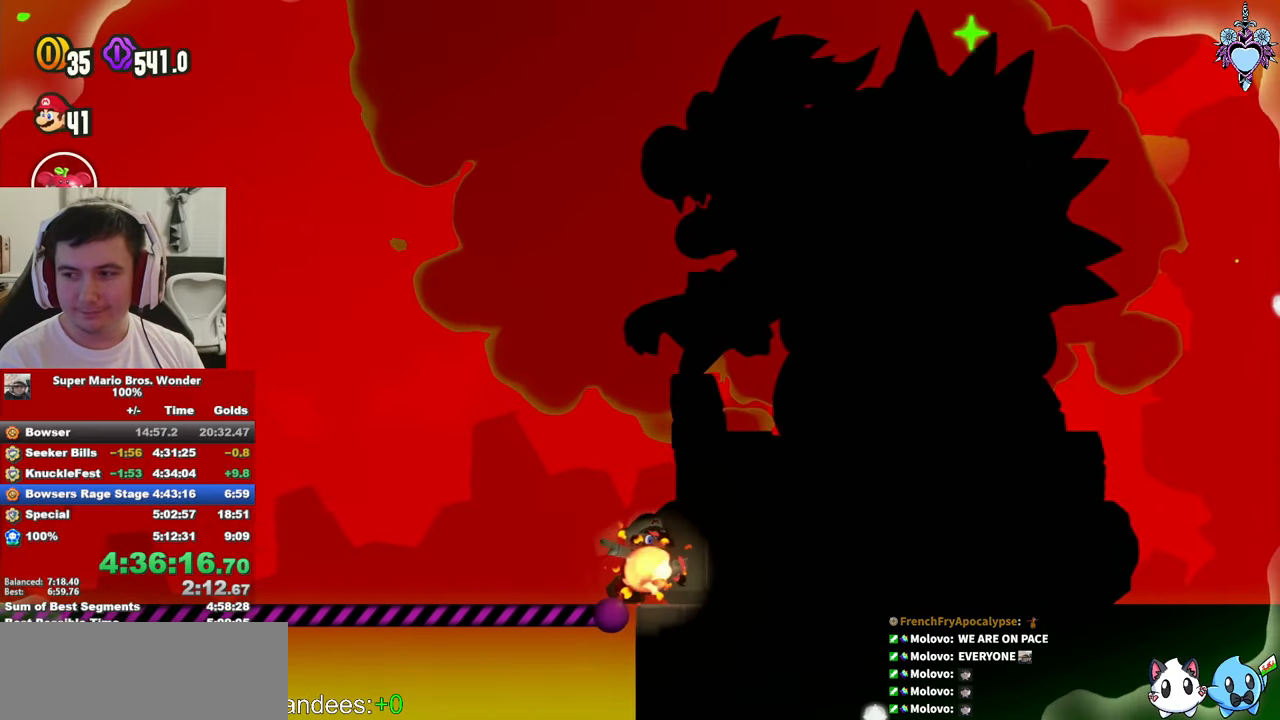
{"buttons": ["SQUARE", "DPAD_RIGHT"], "left_stick": "center", "events": [[50, "SQUARE", "up"], [117, "SQUARE", "down"], [200, "SQUARE", "up"], [283, "SQUARE", "down"]]}
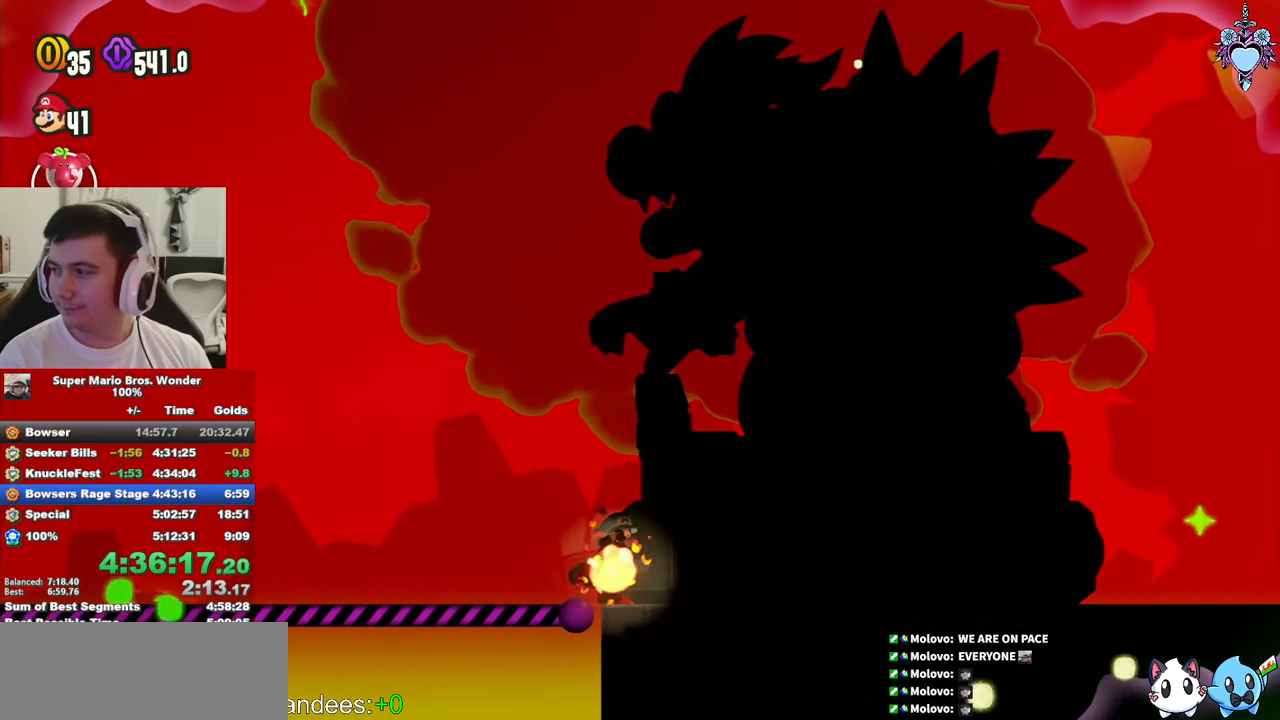
{"buttons": ["SQUARE", "DPAD_RIGHT"], "left_stick": "center", "events": [[50, "SQUARE", "up"], [117, "SQUARE", "down"], [217, "SQUARE", "up"], [283, "SQUARE", "down"], [367, "SQUARE", "up"], [433, "SQUARE", "down"]]}
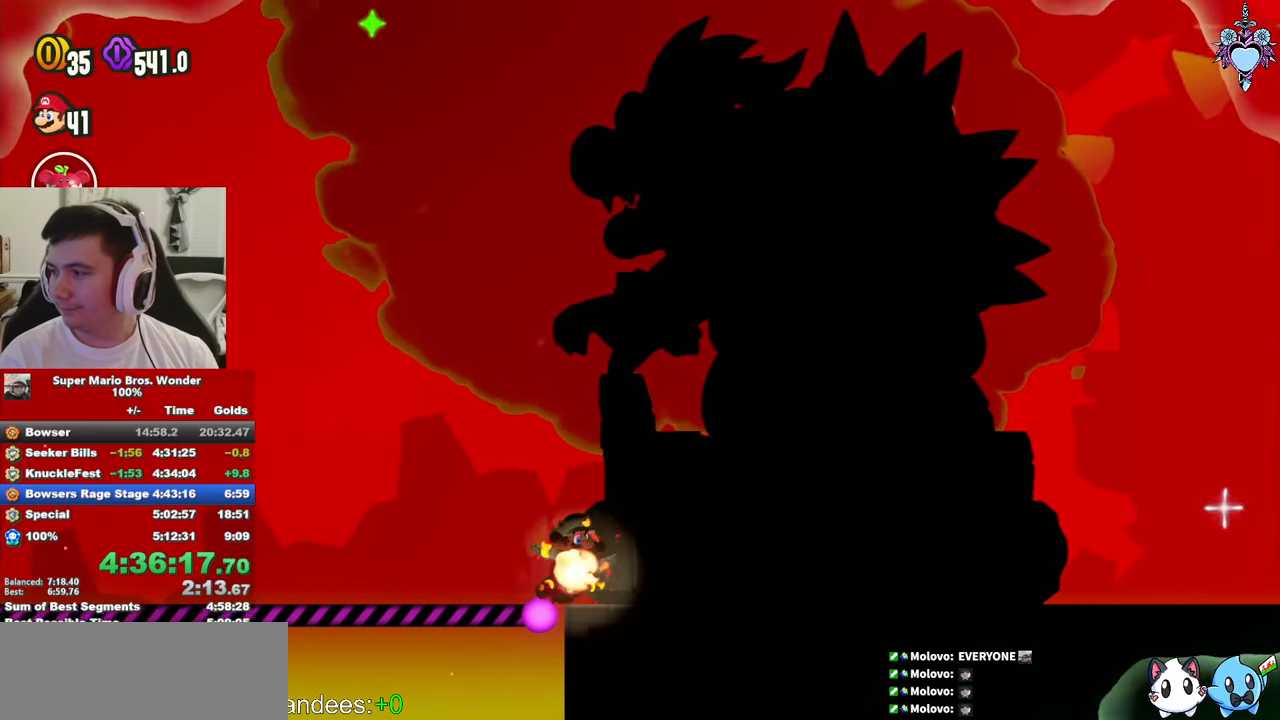
{"buttons": ["DPAD_RIGHT"], "left_stick": "center", "events": [[50, "SQUARE", "up"], [117, "SQUARE", "down"], [183, "SQUARE", "up"], [250, "SQUARE", "down"], [383, "SQUARE", "up"], [417, "SQUARE", "down"], [500, "SQUARE", "up"]]}
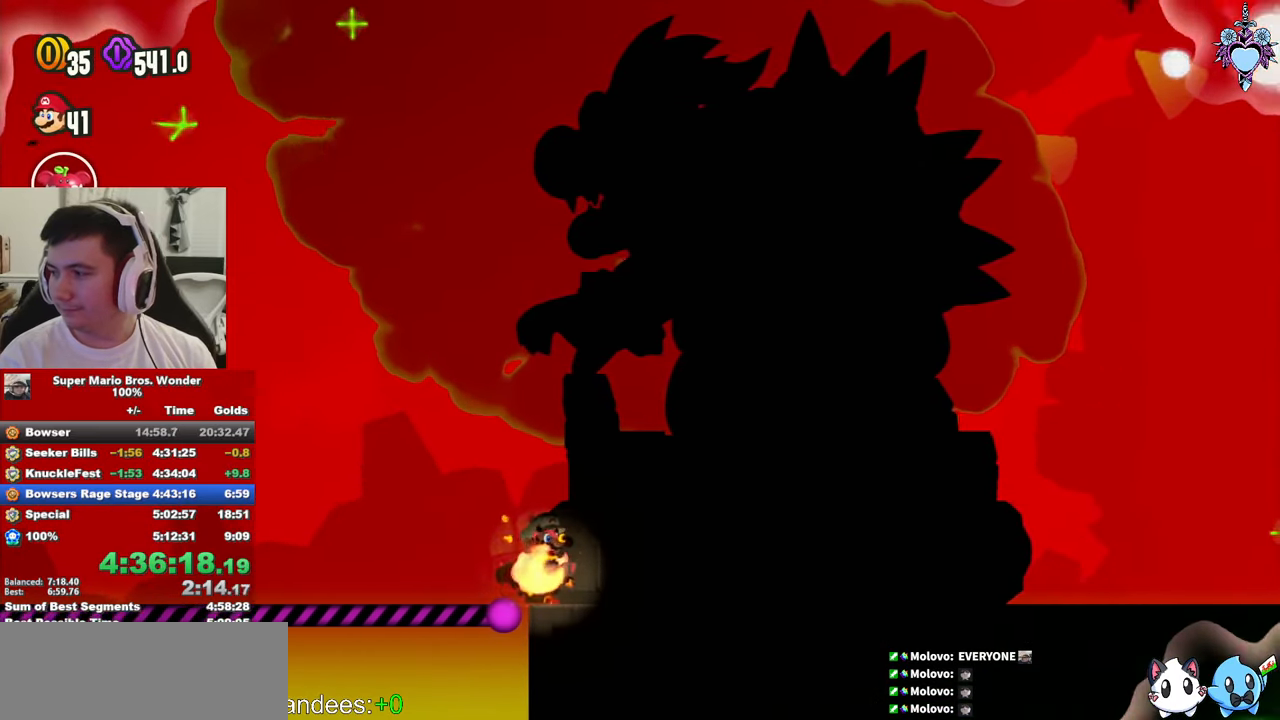
{"buttons": ["SQUARE", "DPAD_RIGHT"], "left_stick": "center", "events": [[100, "SQUARE", "down"], [167, "SQUARE", "up"], [250, "SQUARE", "down"], [350, "SQUARE", "up"], [433, "SQUARE", "down"]]}
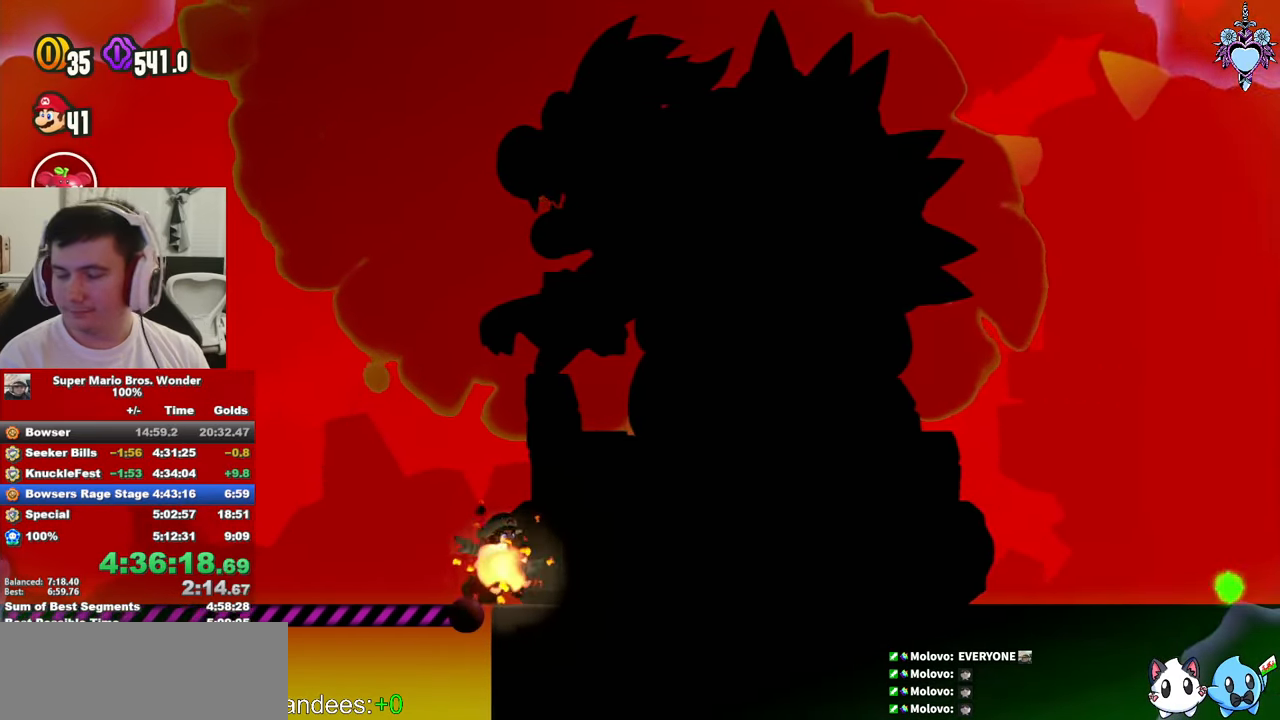
{"buttons": ["SQUARE", "DPAD_RIGHT"], "left_stick": "center", "events": [[17, "SQUARE", "up"], [83, "SQUARE", "down"], [200, "SQUARE", "up"], [250, "SQUARE", "down"], [350, "SQUARE", "up"], [417, "SQUARE", "down"]]}
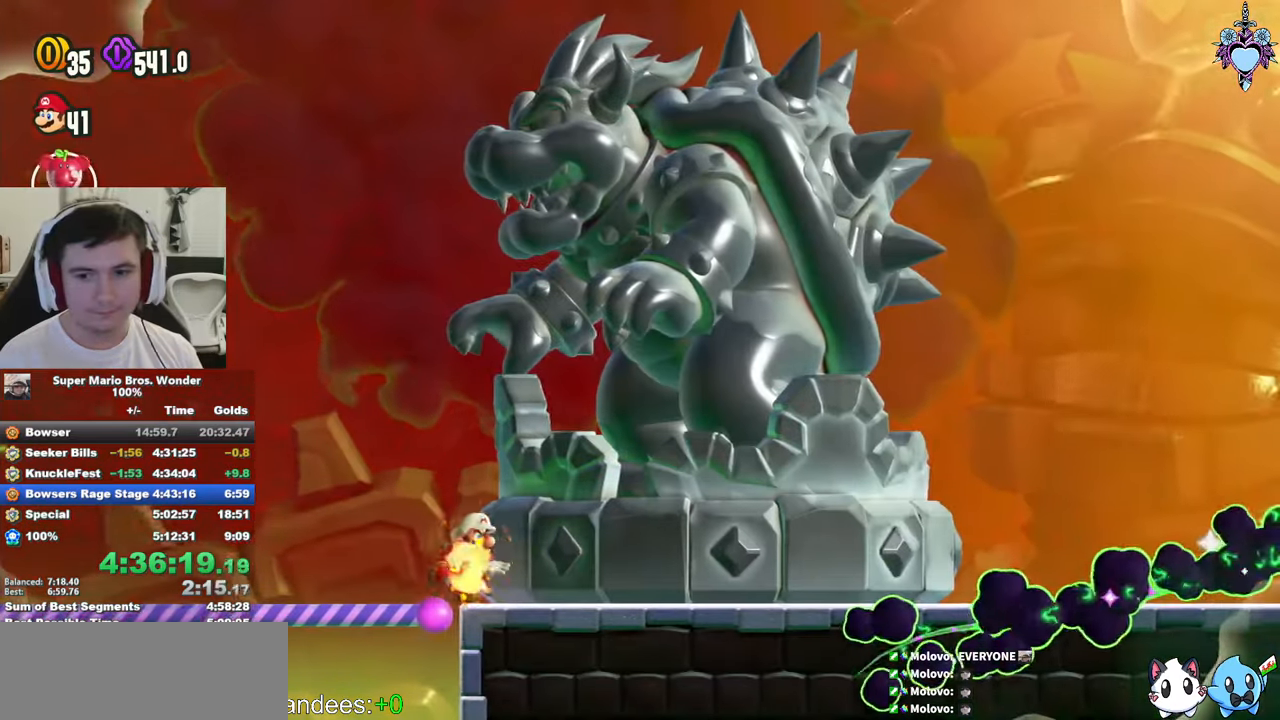
{"buttons": ["DPAD_RIGHT"], "left_stick": "center", "events": [[17, "SQUARE", "up"], [83, "SQUARE", "down"], [150, "SQUARE", "up"], [217, "SQUARE", "down"], [317, "SQUARE", "up"], [400, "SQUARE", "down"], [467, "SQUARE", "up"]]}
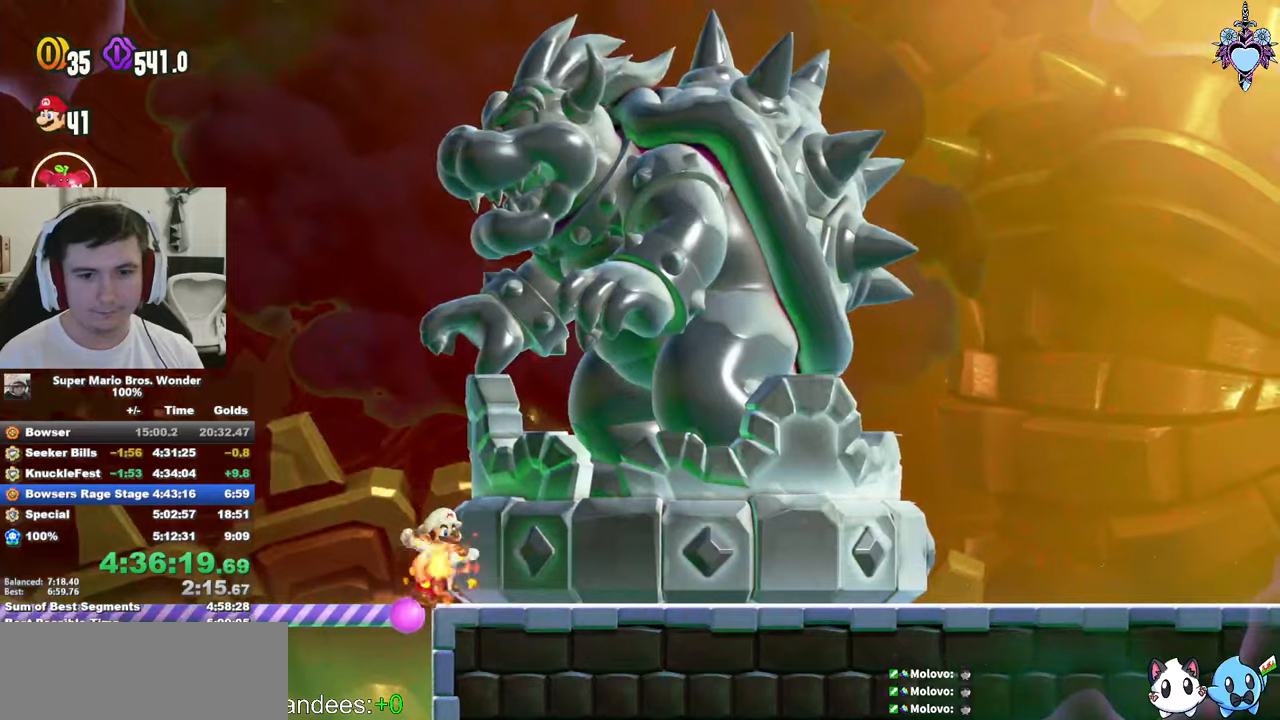
{"buttons": ["DPAD_RIGHT"], "left_stick": "center", "events": [[34, "SQUARE", "down"], [134, "SQUARE", "up"], [184, "SQUARE", "down"], [300, "SQUARE", "up"], [367, "SQUARE", "down"], [467, "SQUARE", "up"]]}
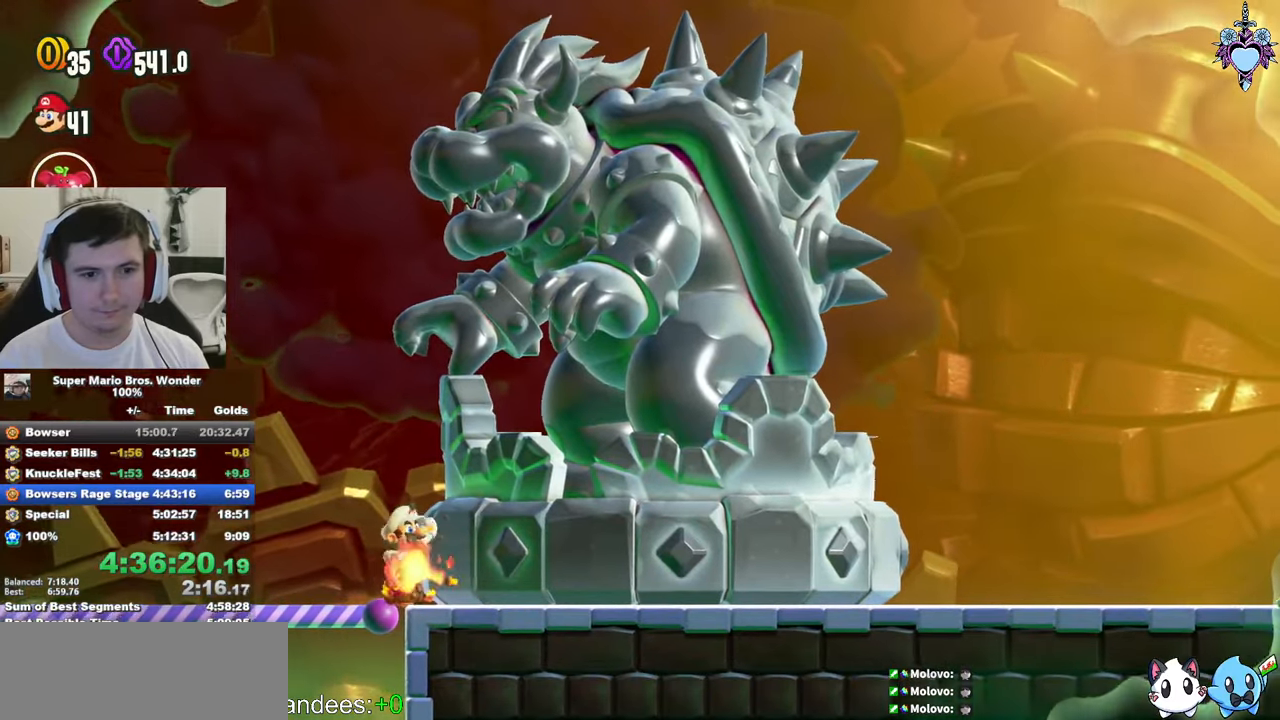
{"buttons": ["DPAD_RIGHT"], "left_stick": "center", "events": [[17, "SQUARE", "down"], [134, "SQUARE", "up"], [184, "SQUARE", "down"], [284, "SQUARE", "up"], [367, "SQUARE", "down"], [450, "SQUARE", "up"]]}
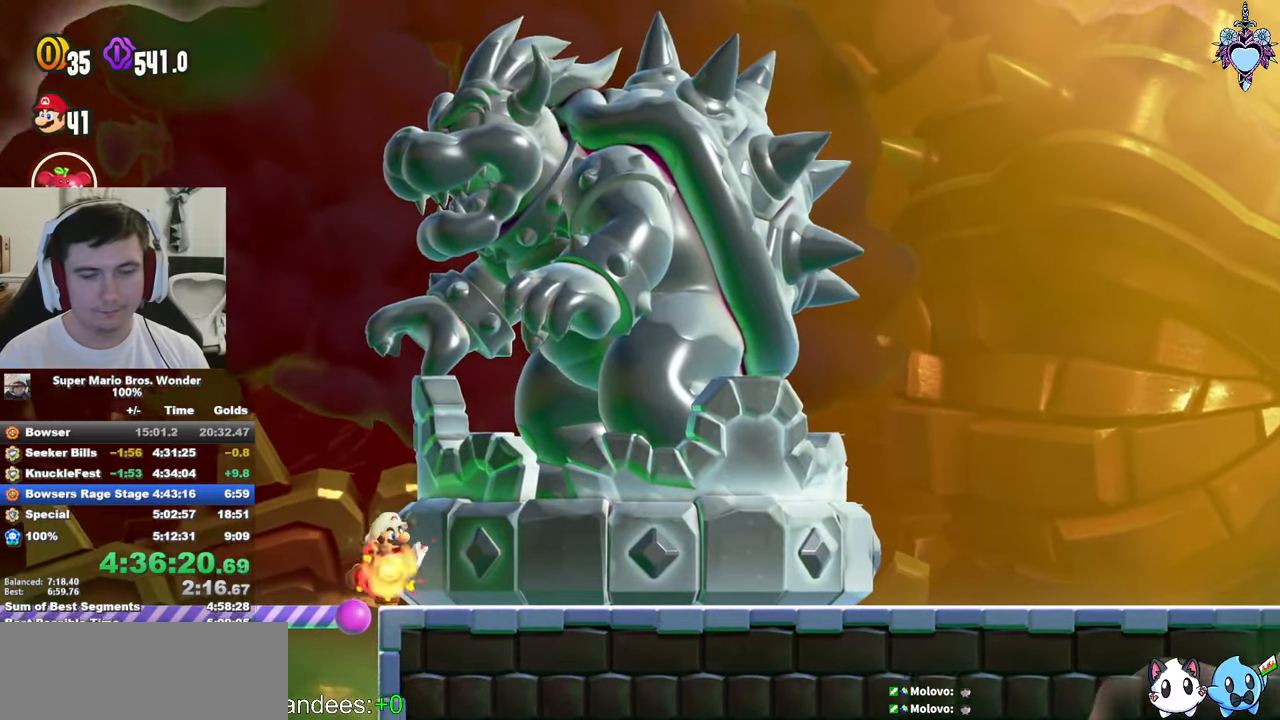
{"buttons": ["CIRCLE", "DPAD_RIGHT"], "left_stick": "center", "events": [[100, "CIRCLE", "down"]]}
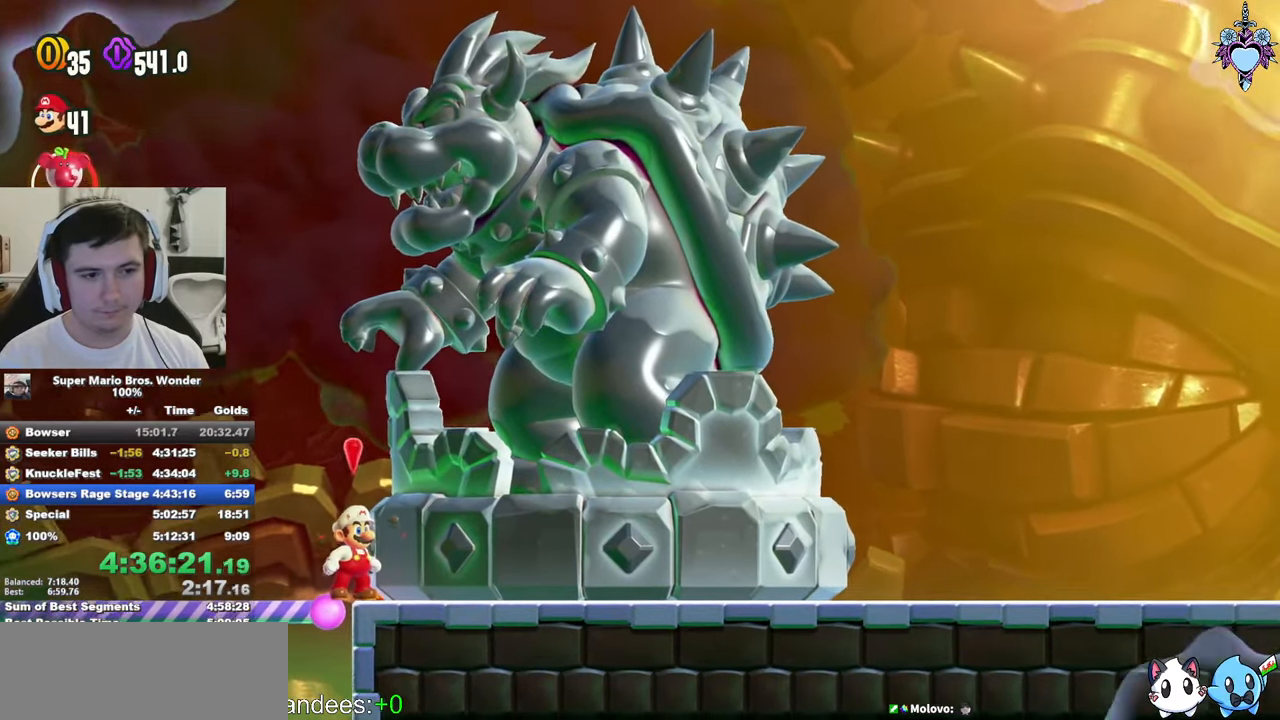
{"buttons": ["DPAD_RIGHT"], "left_stick": "center", "events": [[384, "CROSS", "down"], [467, "CROSS", "up"], [484, "CIRCLE", "up"]]}